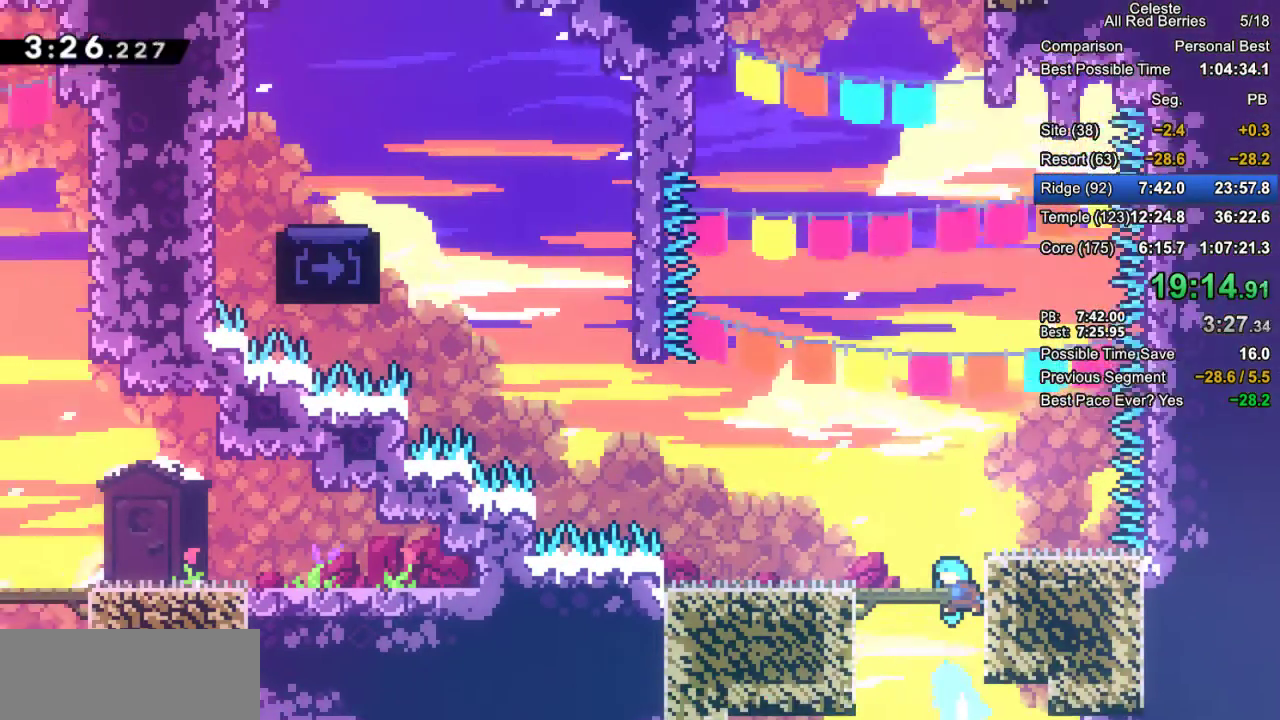
Gameplay with keyboard; each line is a JSON object with the keys held at the frame after it. "events" lists presses ("down") and releases ("up") of "dash", "demo", "down", "grab", "jump", "jump2", "left", "pause", "right" and "up" between this image and that frame as [ms after this image, input, new state], when the widget could be followed in between. No other keys are recorded. Mouse input is not recorded. Key names are as the overlay labels them; some are game actions (e.g. jump) rather than physical keys.
{"keys": ["jump2", "left"], "events": [[267, "left", "down"], [417, "jump2", "down"]]}
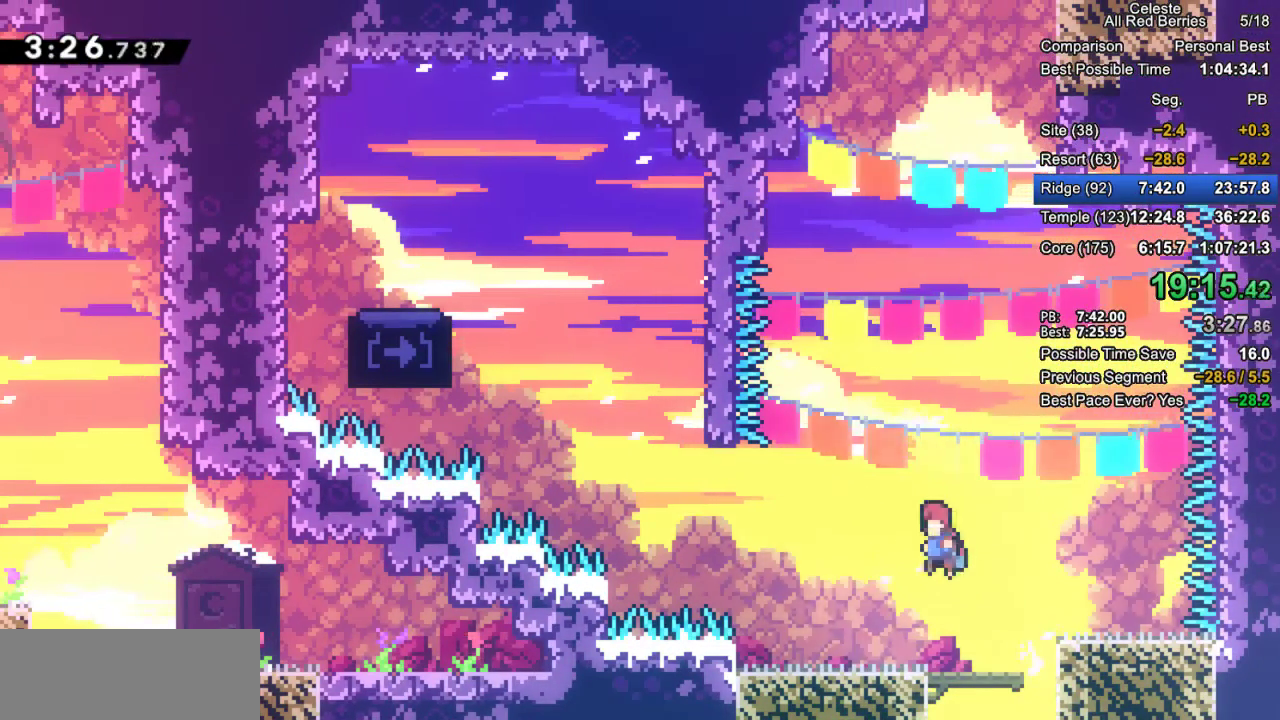
{"keys": ["dash", "up"], "events": [[333, "up", "down"], [383, "dash", "down"], [383, "jump2", "up"], [383, "left", "up"]]}
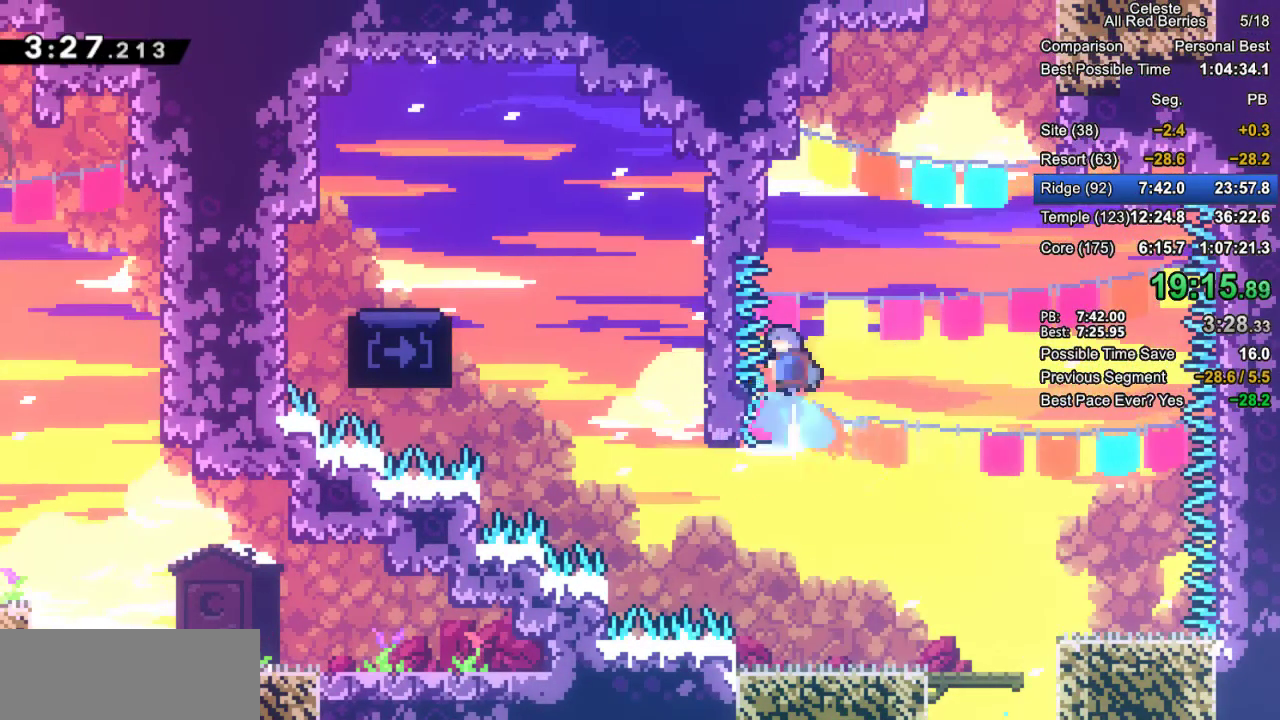
{"keys": ["grab", "jump2", "right"], "events": [[117, "dash", "up"], [150, "right", "down"], [200, "jump2", "down"], [300, "up", "up"], [433, "grab", "down"]]}
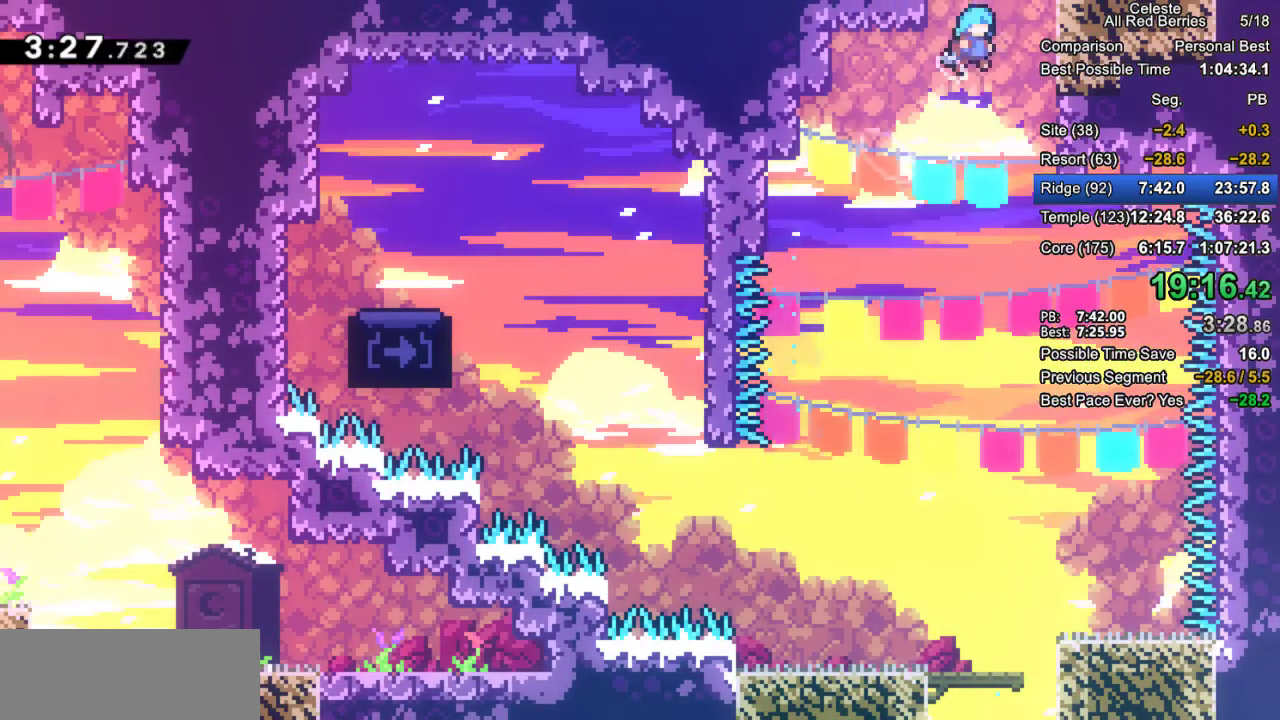
{"keys": ["grab", "jump", "jump2"], "events": [[217, "jump", "down"], [217, "jump2", "up"], [267, "right", "up"], [367, "jump2", "down"], [400, "jump2", "up"], [450, "jump2", "down"]]}
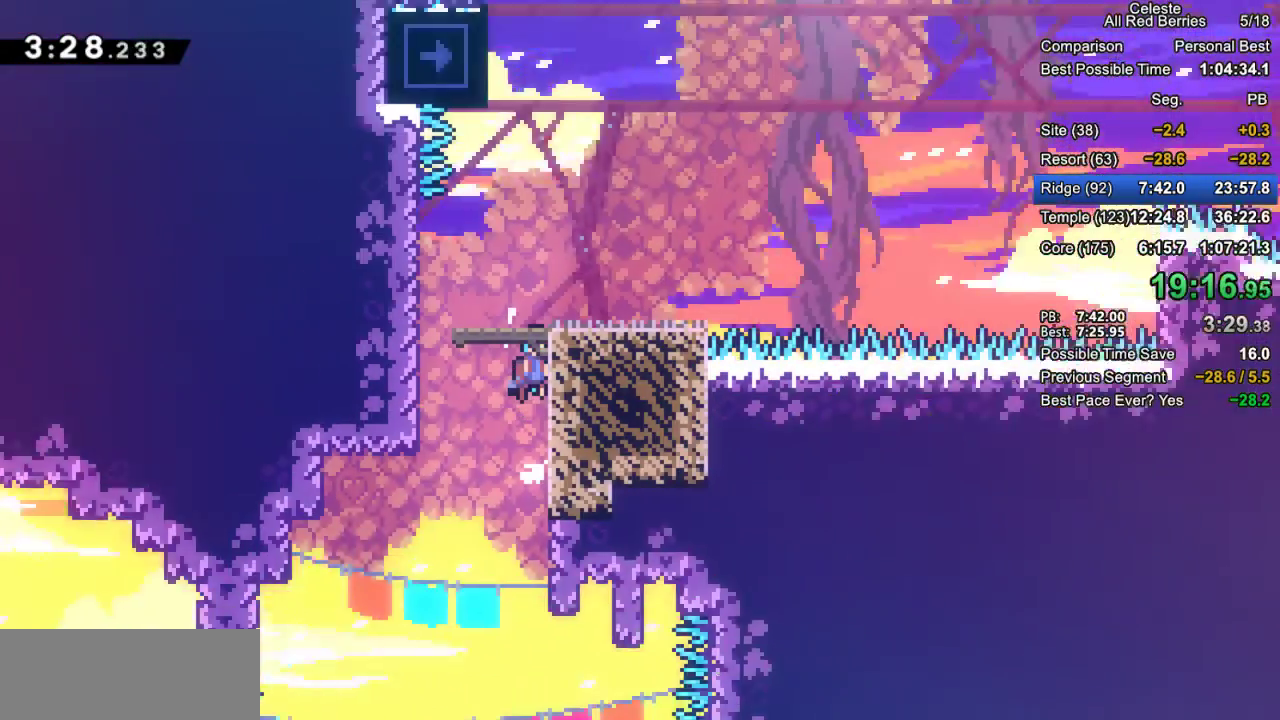
{"keys": ["grab"], "events": [[100, "jump2", "up"], [183, "jump", "up"]]}
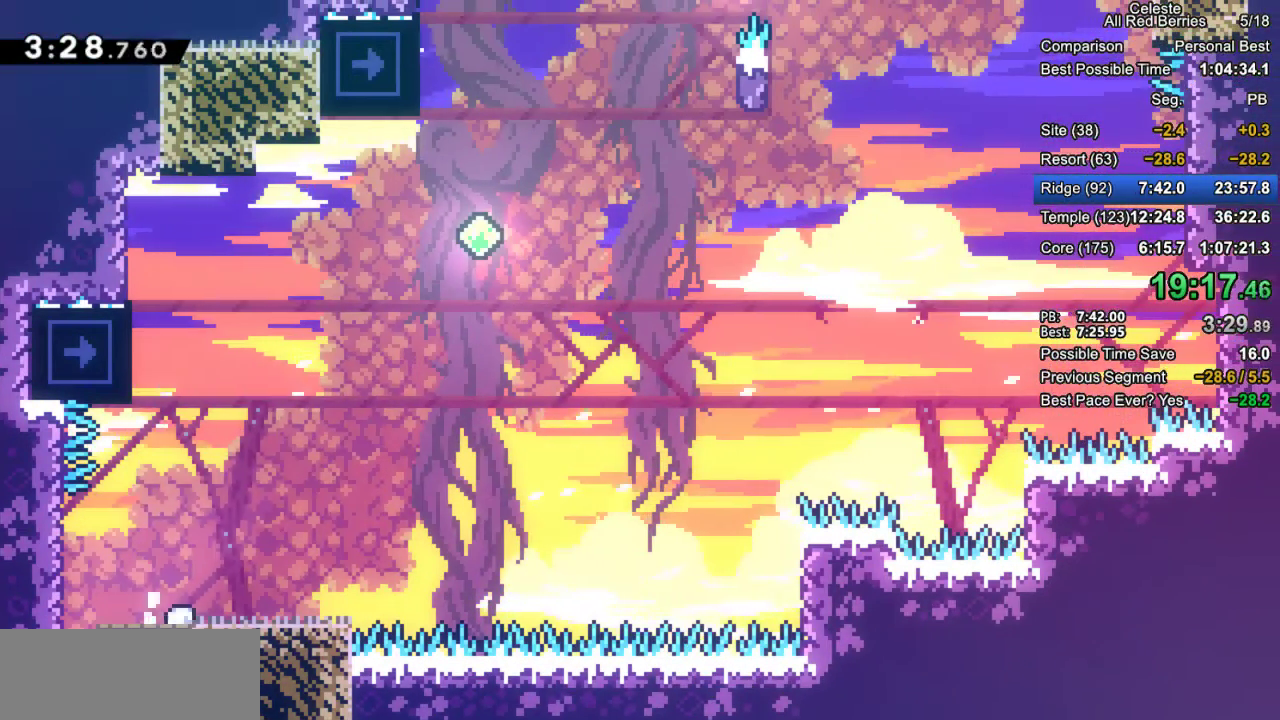
{"keys": ["dash", "grab", "up"], "events": [[250, "left", "down"], [350, "left", "up"], [483, "dash", "down"], [483, "up", "down"]]}
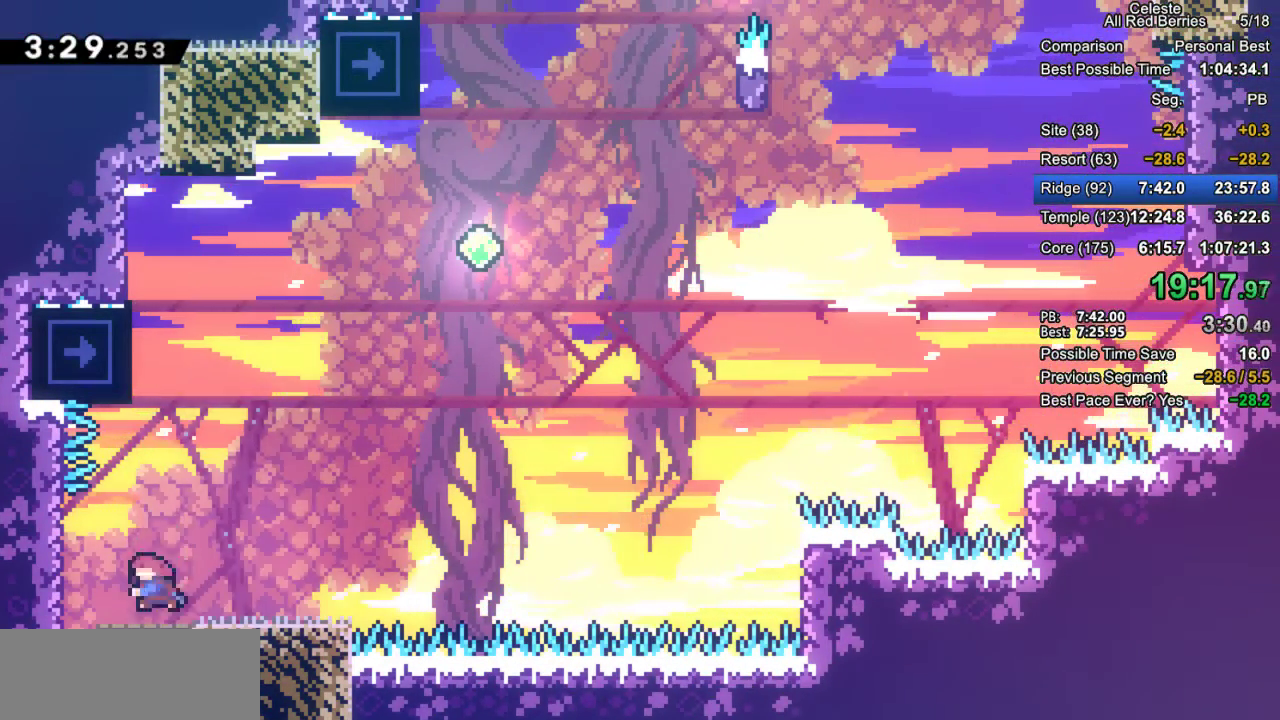
{"keys": ["grab", "jump2", "right"], "events": [[133, "dash", "up"], [217, "jump2", "down"], [317, "right", "down"], [367, "up", "up"]]}
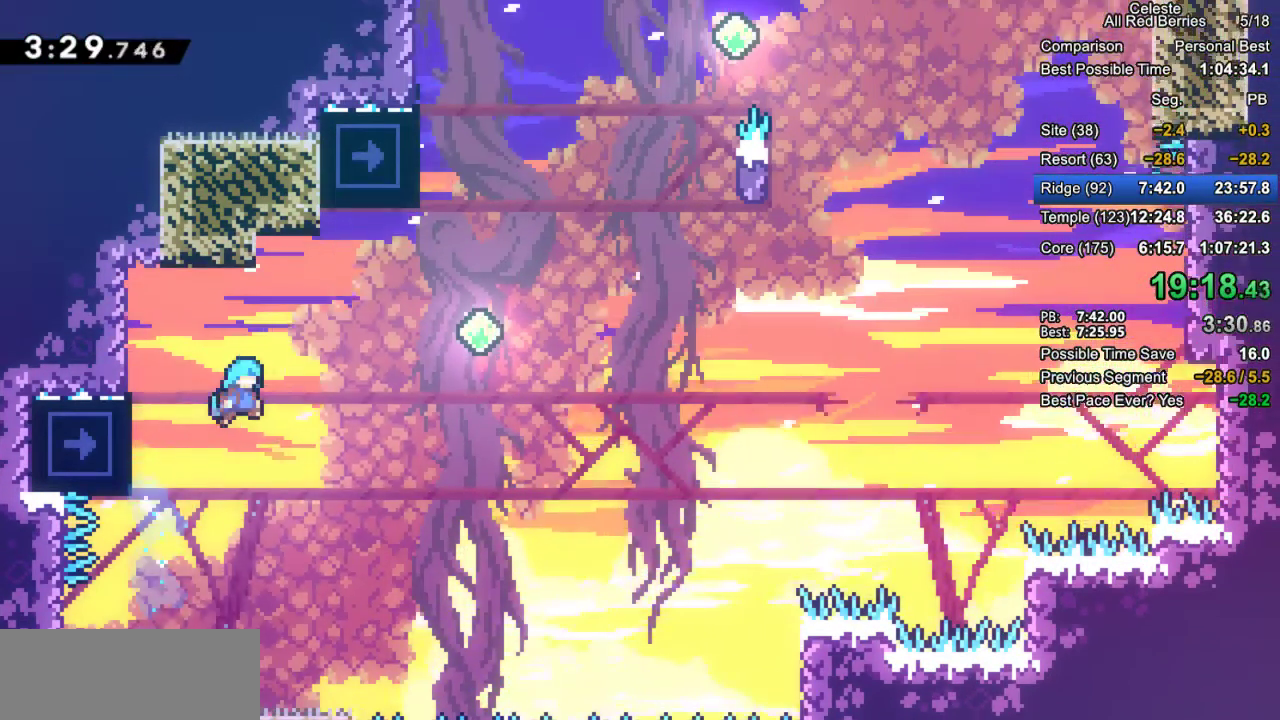
{"keys": ["grab", "left"], "events": [[100, "right", "up"], [183, "left", "down"], [283, "jump2", "up"]]}
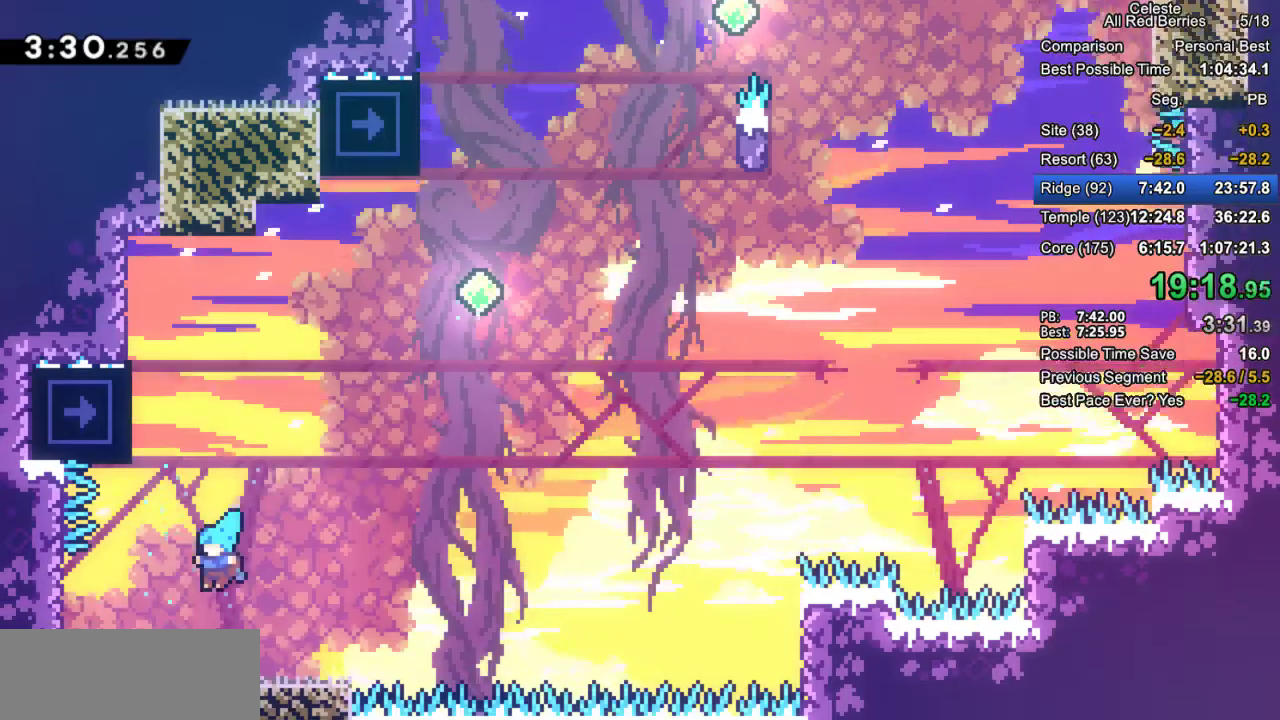
{"keys": ["grab"], "events": [[117, "left", "up"], [250, "jump2", "down"], [483, "jump2", "up"]]}
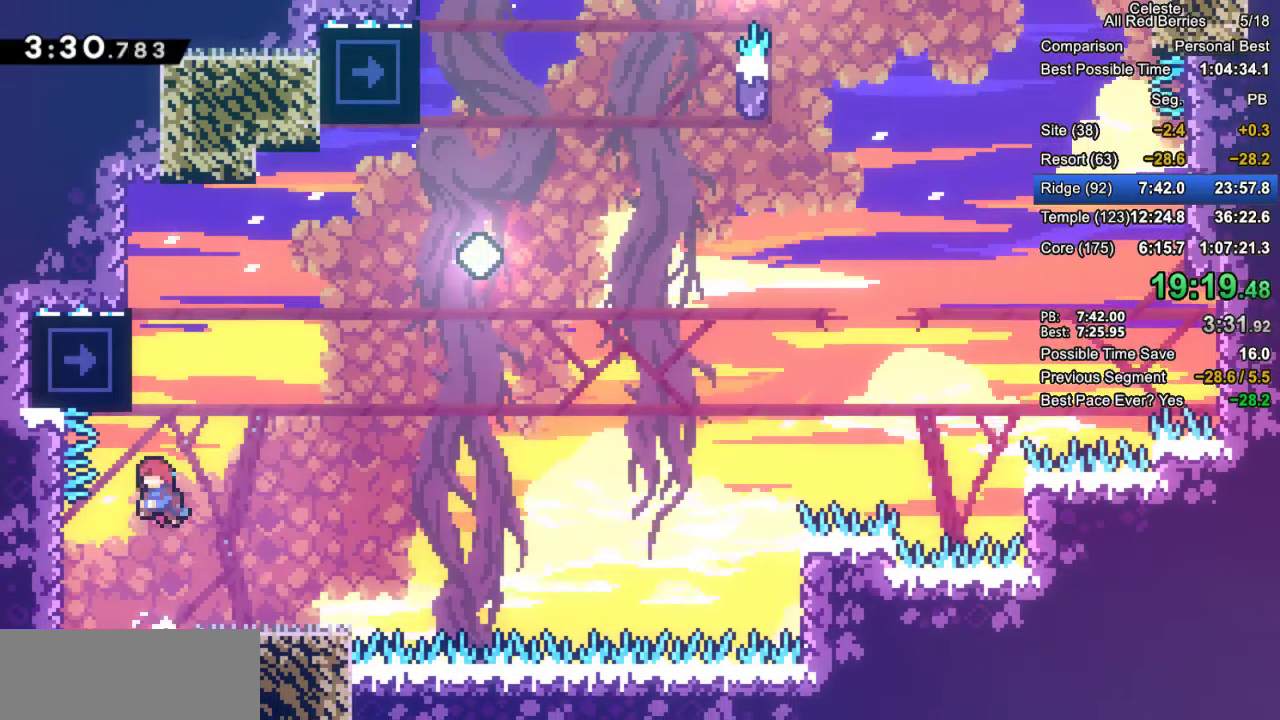
{"keys": ["grab", "jump2", "right"], "events": [[83, "left", "down"], [167, "left", "up"], [217, "up", "down"], [267, "dash", "down"], [367, "dash", "up"], [450, "jump2", "down"], [450, "right", "down"], [450, "up", "up"]]}
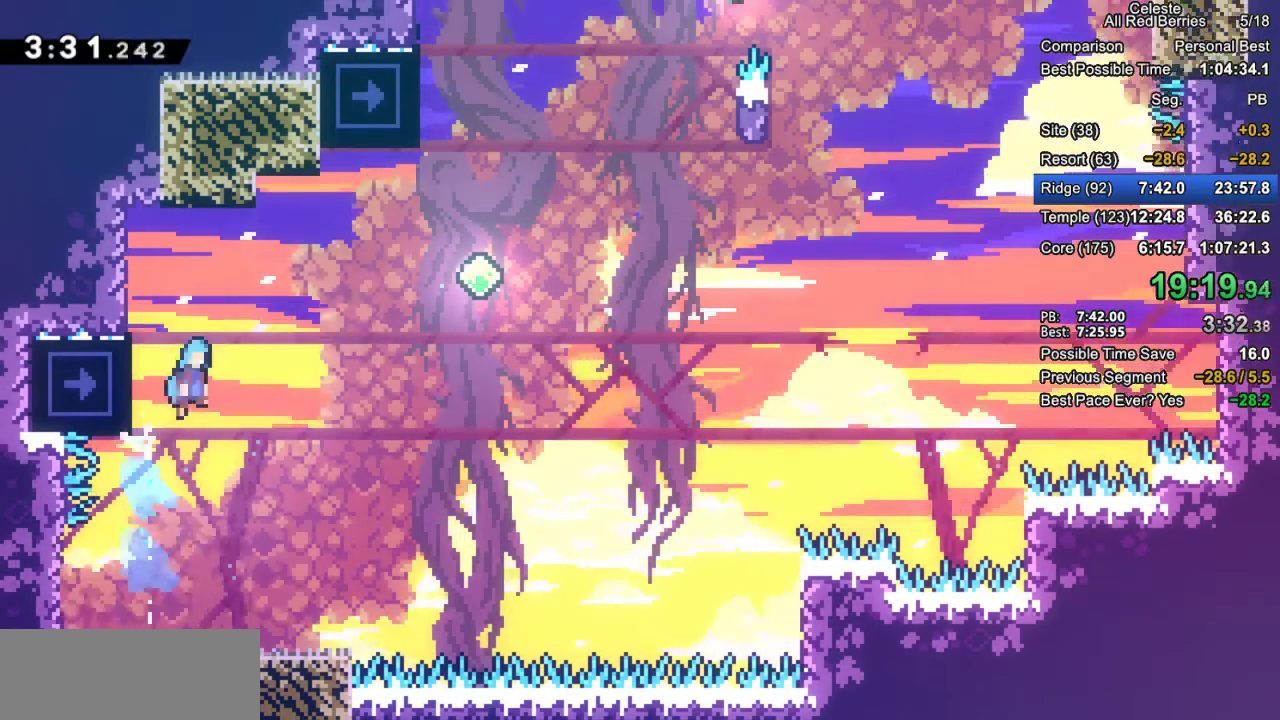
{"keys": ["grab", "jump2", "right"], "events": []}
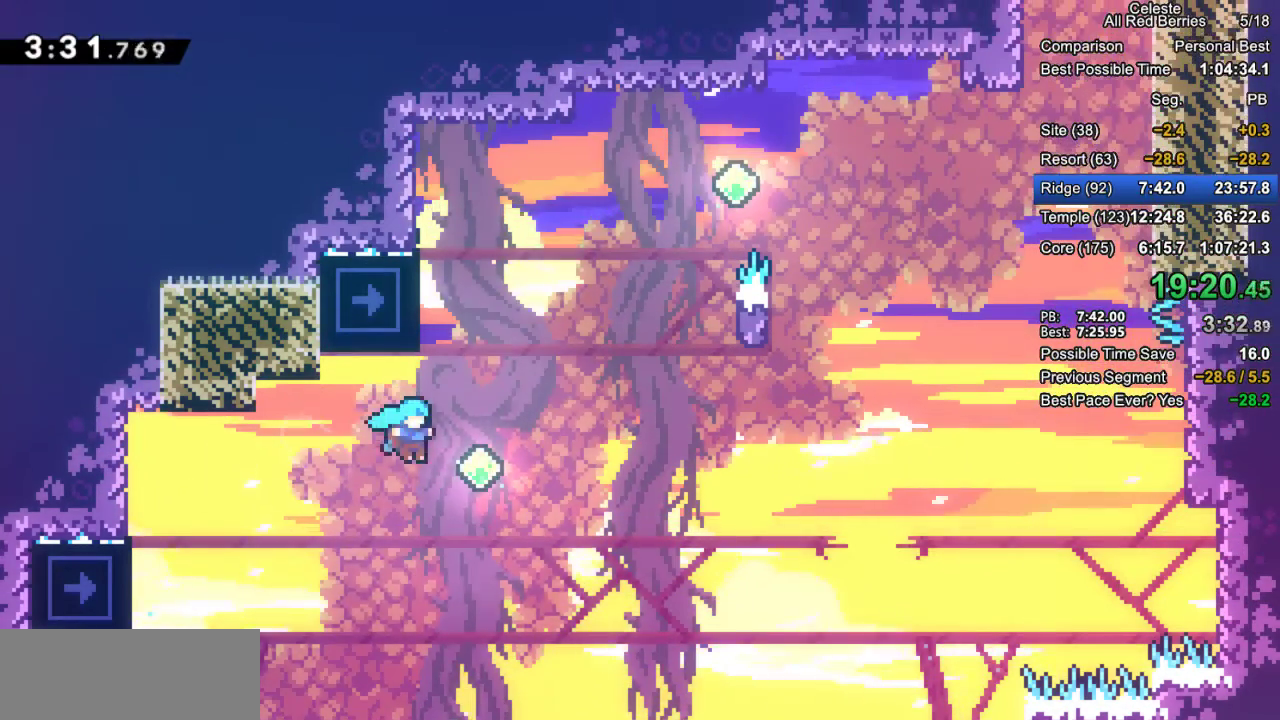
{"keys": ["grab", "left", "up"], "events": [[167, "dash", "down"], [167, "jump2", "up"], [167, "right", "up"], [167, "up", "down"], [400, "dash", "up"], [433, "left", "down"]]}
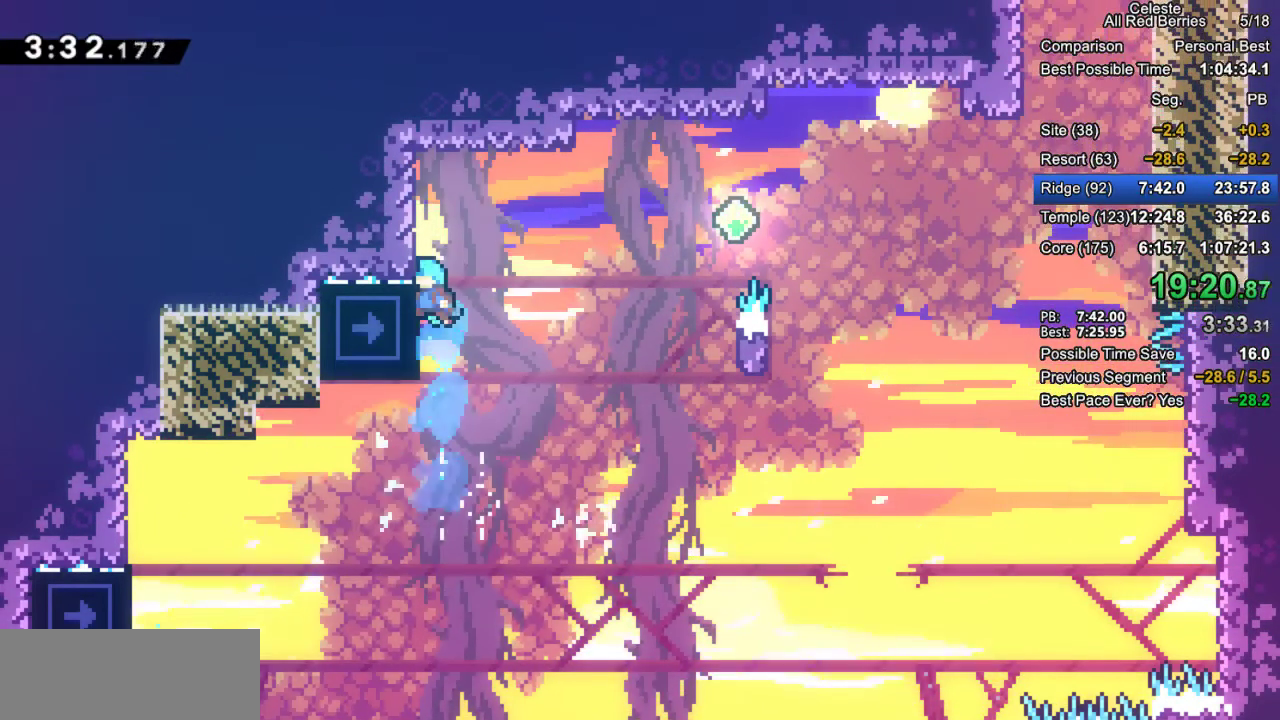
{"keys": ["grab", "right"], "events": [[83, "left", "up"], [267, "right", "down"], [317, "up", "up"]]}
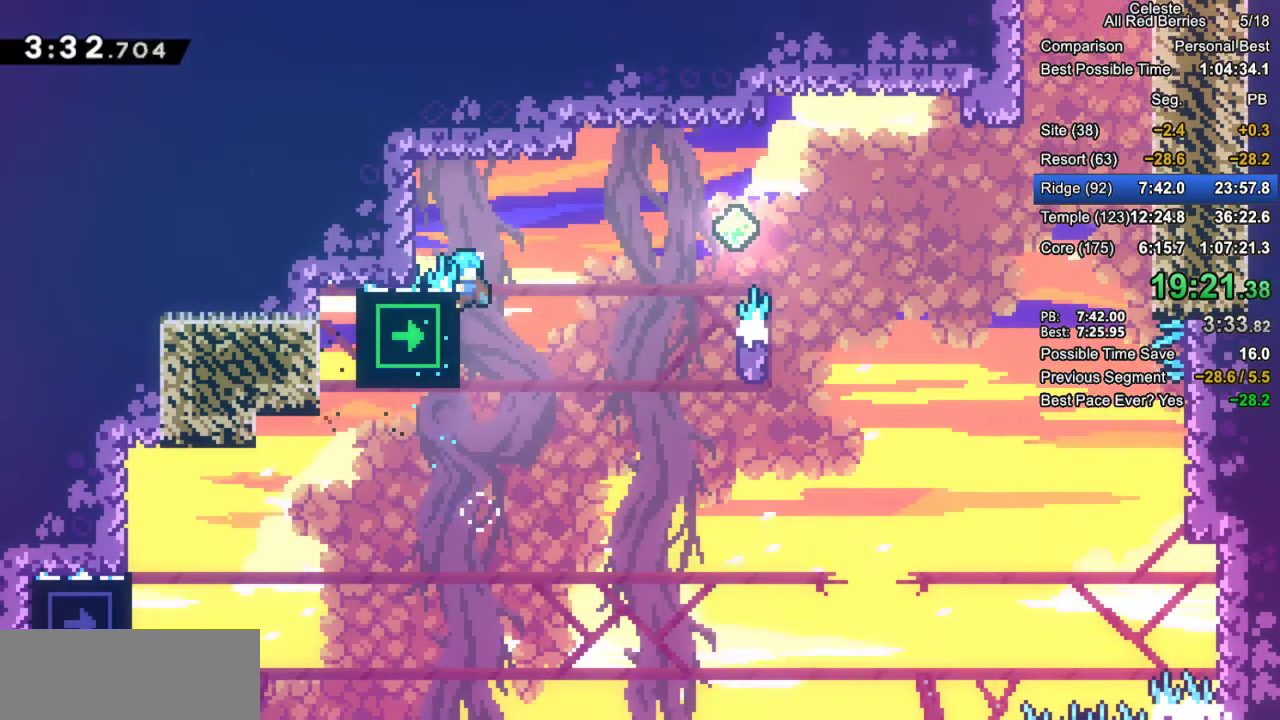
{"keys": ["grab", "right"], "events": []}
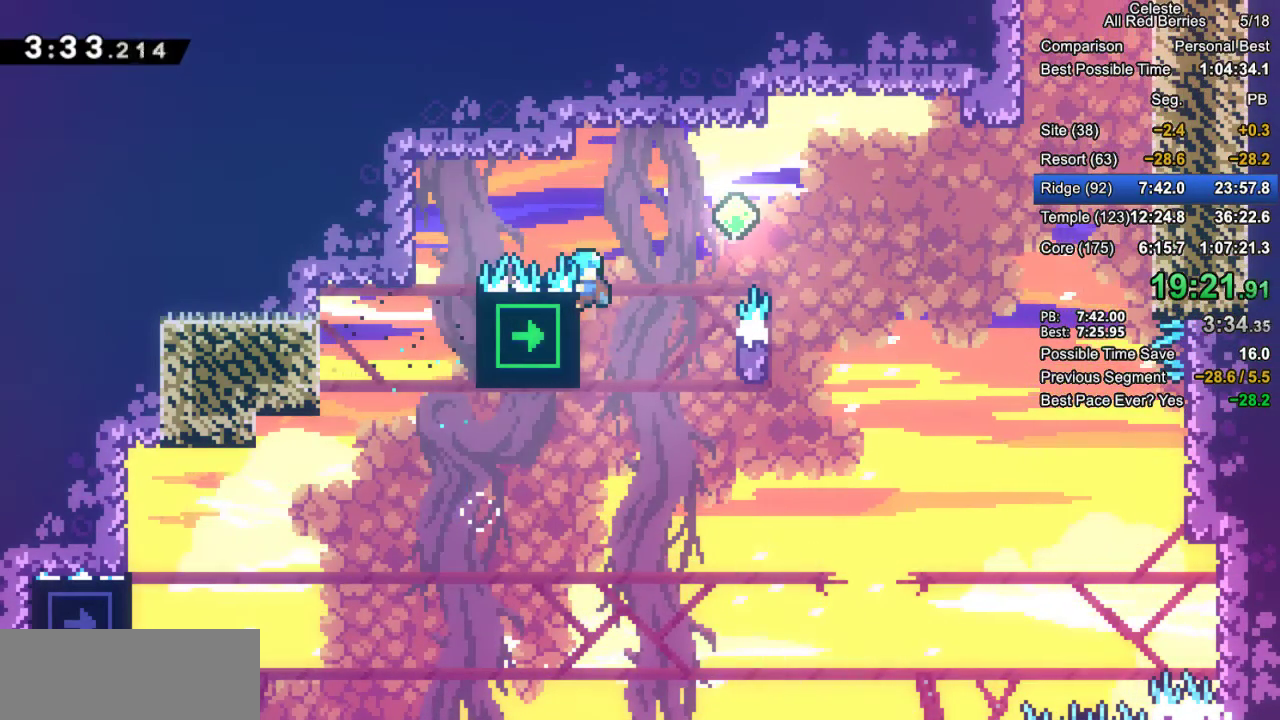
{"keys": ["grab", "jump2", "right"], "events": [[300, "jump2", "down"]]}
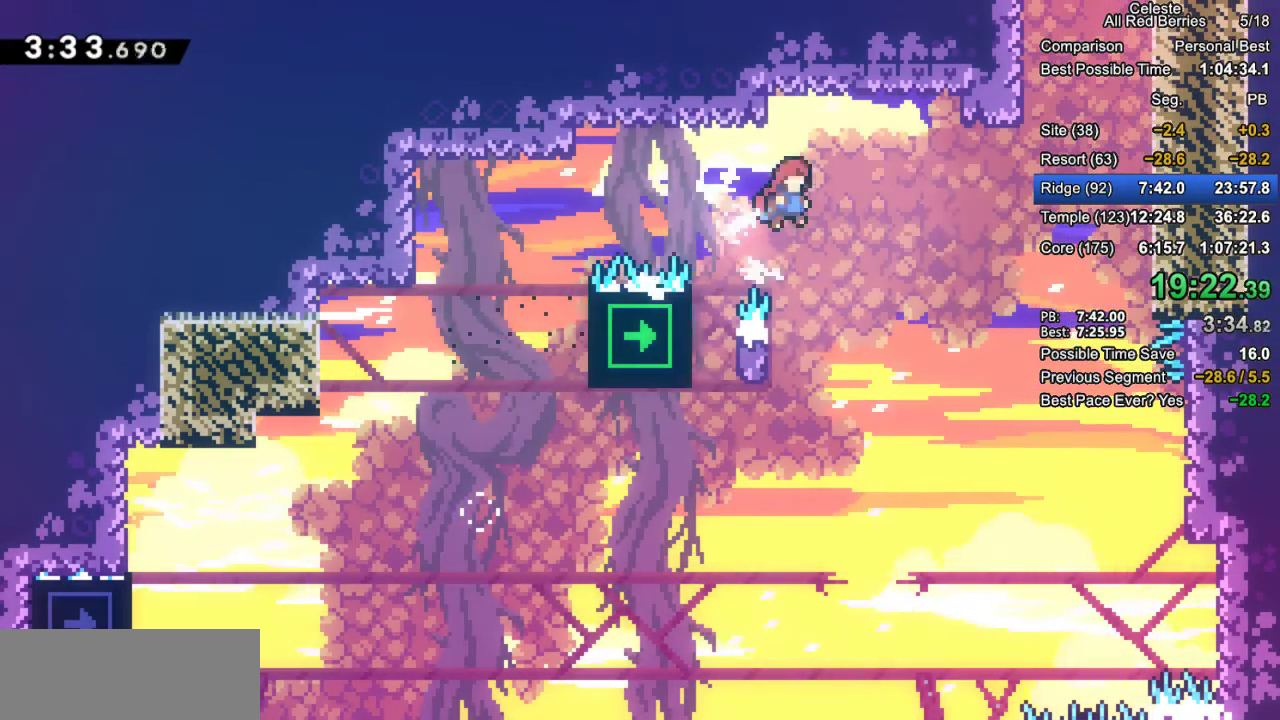
{"keys": ["dash", "grab", "right", "up"], "events": [[367, "jump2", "up"], [400, "dash", "down"], [400, "up", "down"]]}
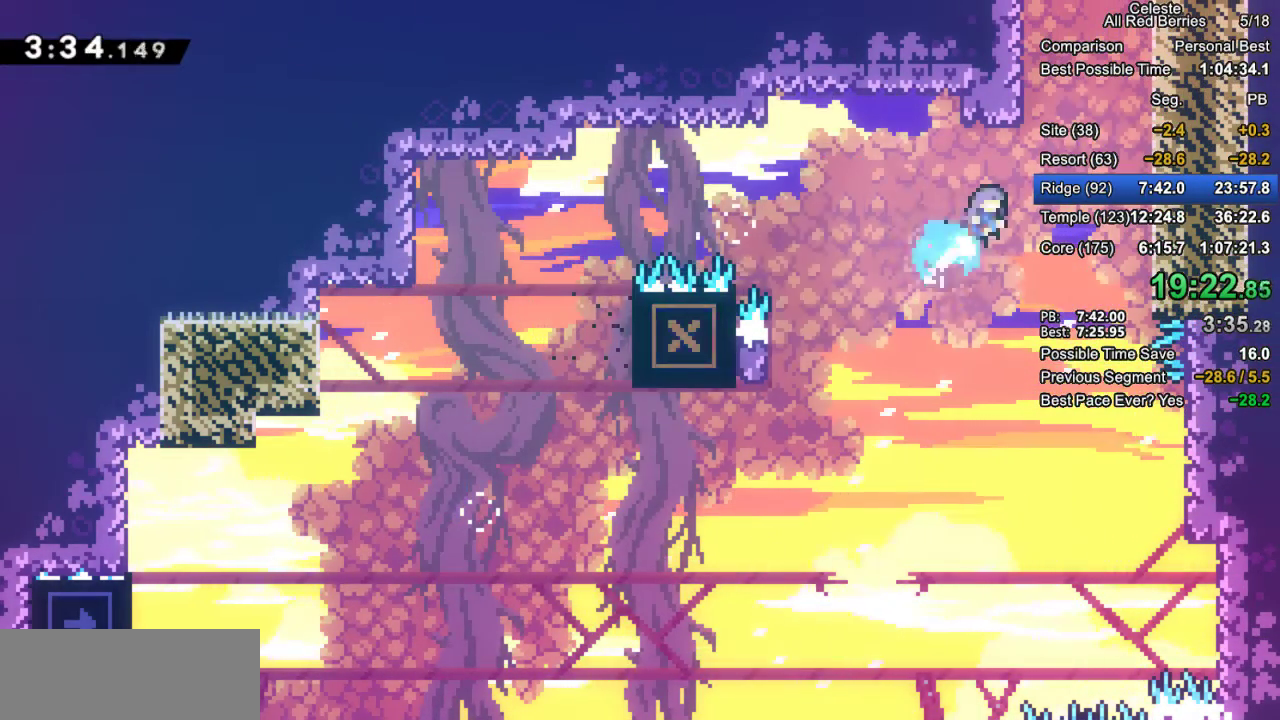
{"keys": ["grab", "jump", "right", "up"], "events": [[150, "dash", "up"], [150, "jump", "down"], [233, "jump2", "down"], [333, "jump2", "up"], [383, "jump2", "down"], [467, "jump2", "up"]]}
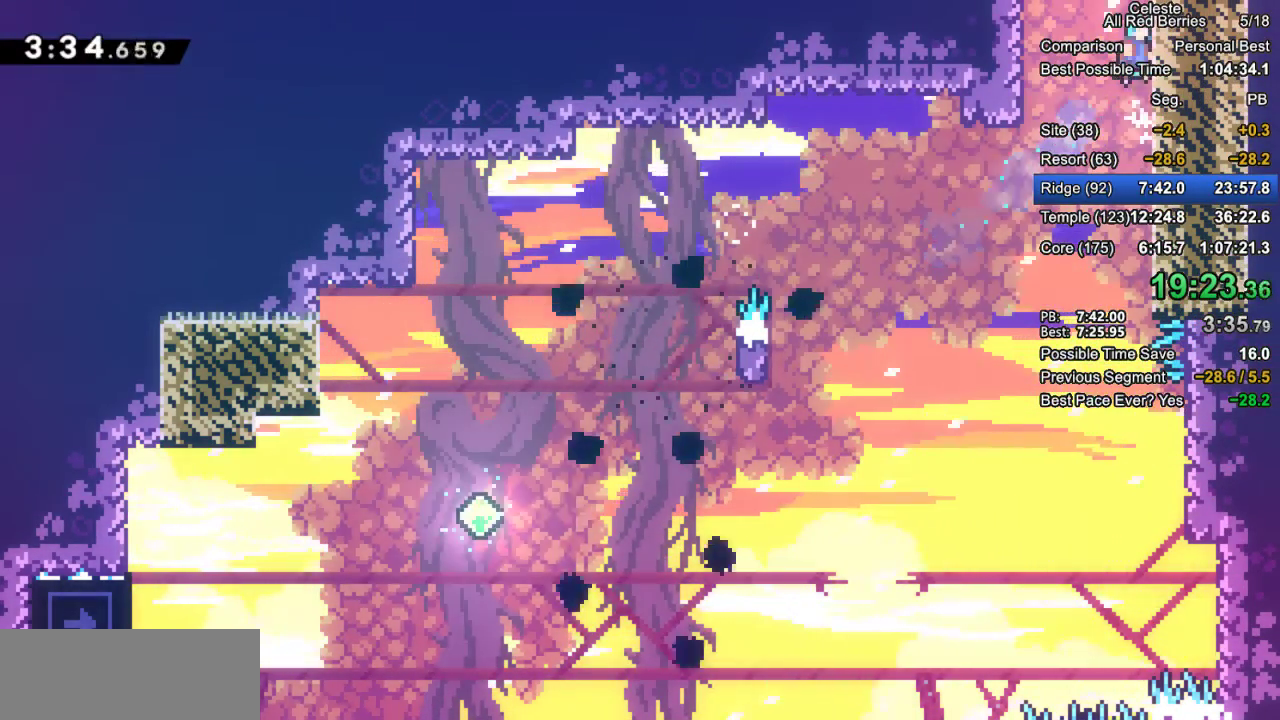
{"keys": ["grab", "right"], "events": [[67, "jump2", "down"], [200, "jump2", "up"], [250, "up", "up"], [300, "jump", "up"]]}
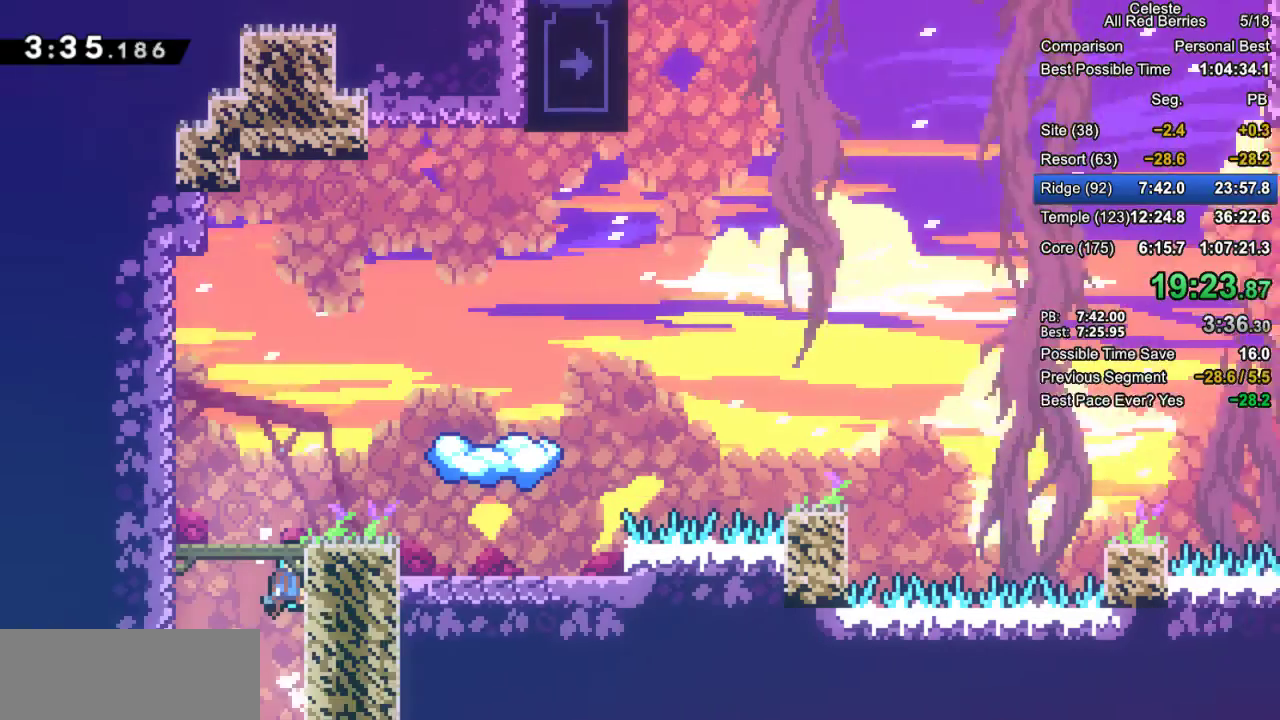
{"keys": ["dash", "down", "grab", "right"], "events": [[450, "down", "down"], [483, "dash", "down"]]}
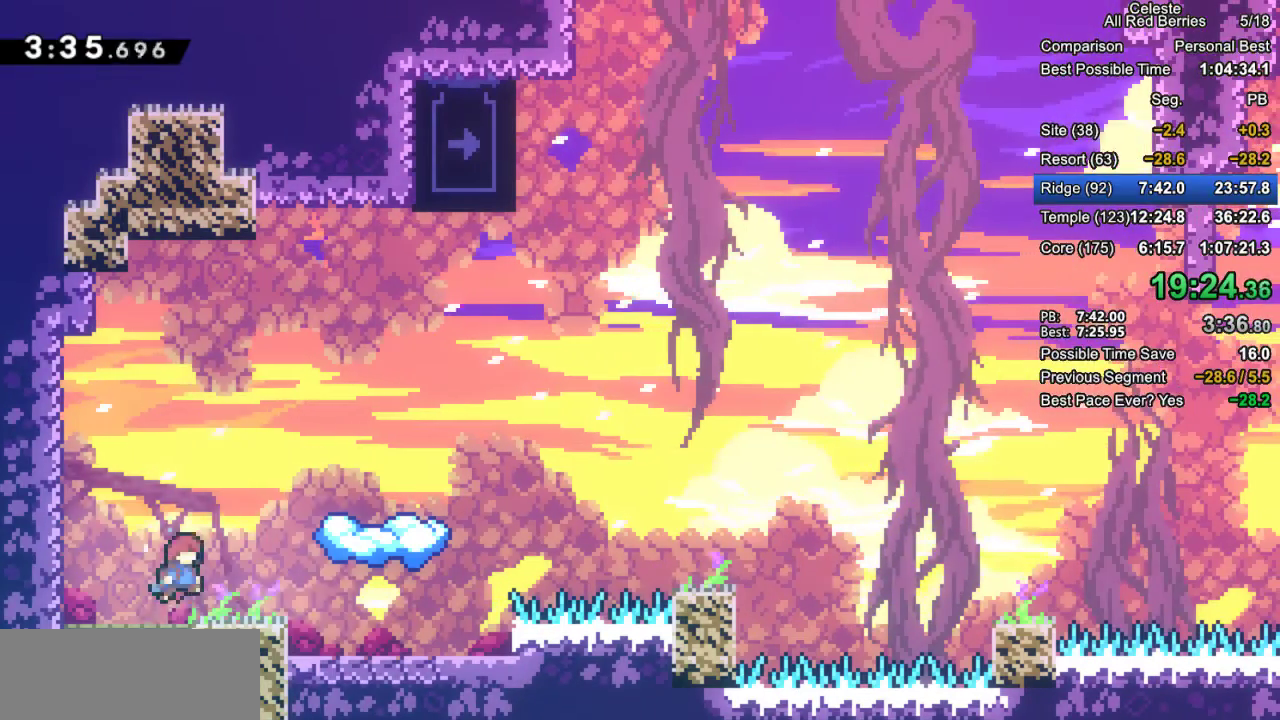
{"keys": ["down", "grab", "right"], "events": [[100, "dash", "up"], [183, "jump2", "down"], [417, "jump2", "up"]]}
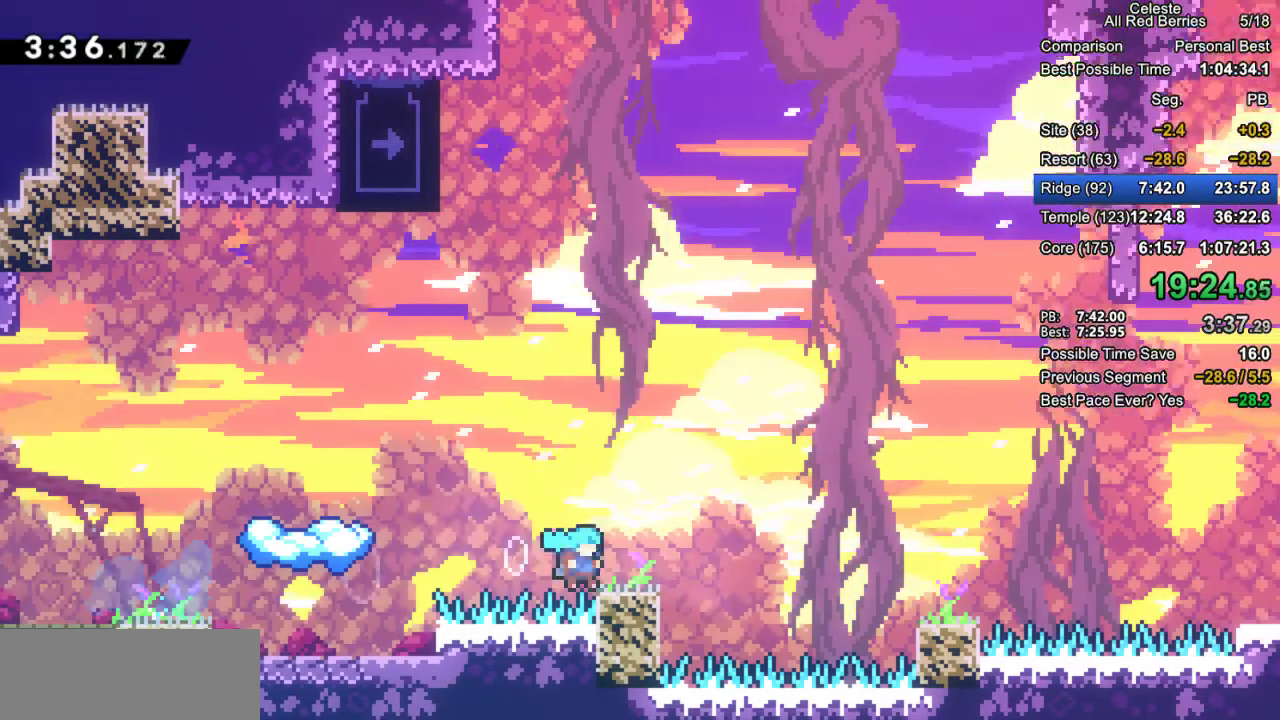
{"keys": ["grab", "jump2", "right"], "events": [[17, "dash", "down"], [150, "dash", "up"], [200, "down", "up"], [200, "jump2", "down"]]}
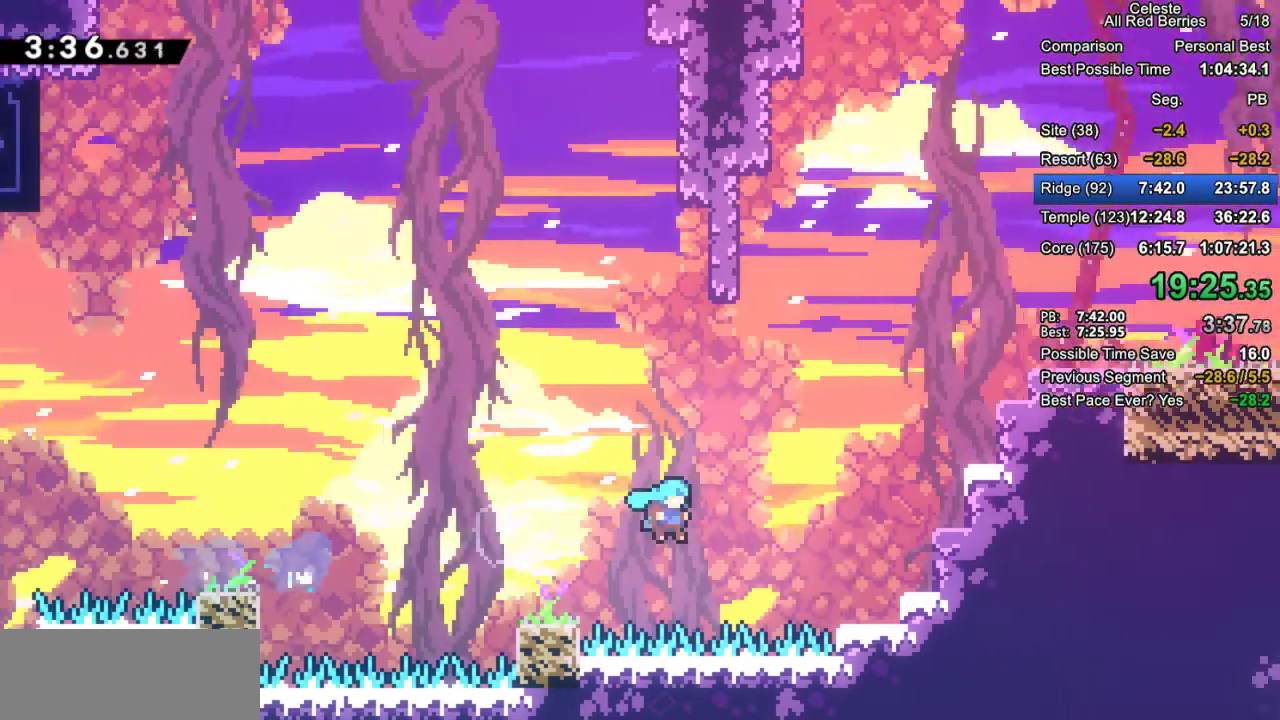
{"keys": ["grab", "jump", "right"], "events": [[167, "jump2", "up"], [267, "jump2", "down"], [450, "jump", "down"], [500, "jump2", "up"]]}
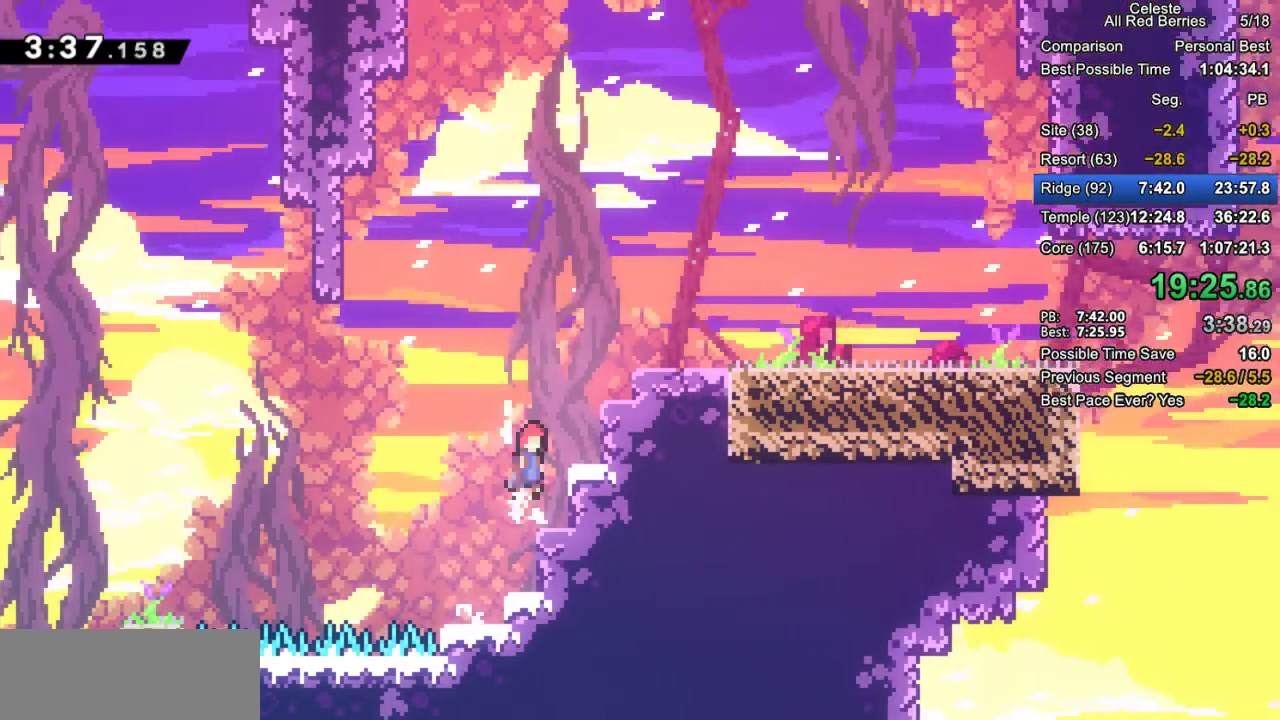
{"keys": ["grab", "jump", "right"], "events": [[100, "jump2", "down"], [183, "jump2", "up"], [283, "jump2", "down"], [467, "jump2", "up"]]}
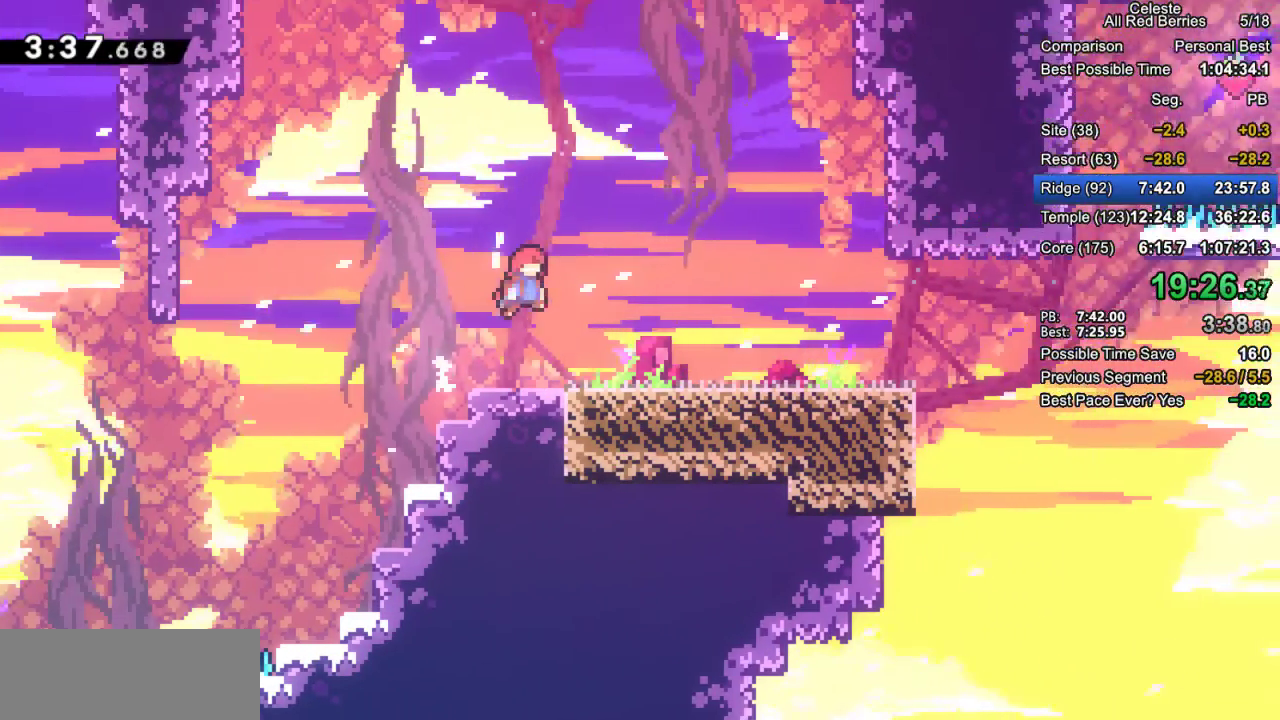
{"keys": ["grab", "right"], "events": [[250, "jump", "up"], [400, "jump2", "down"], [433, "jump2", "up"]]}
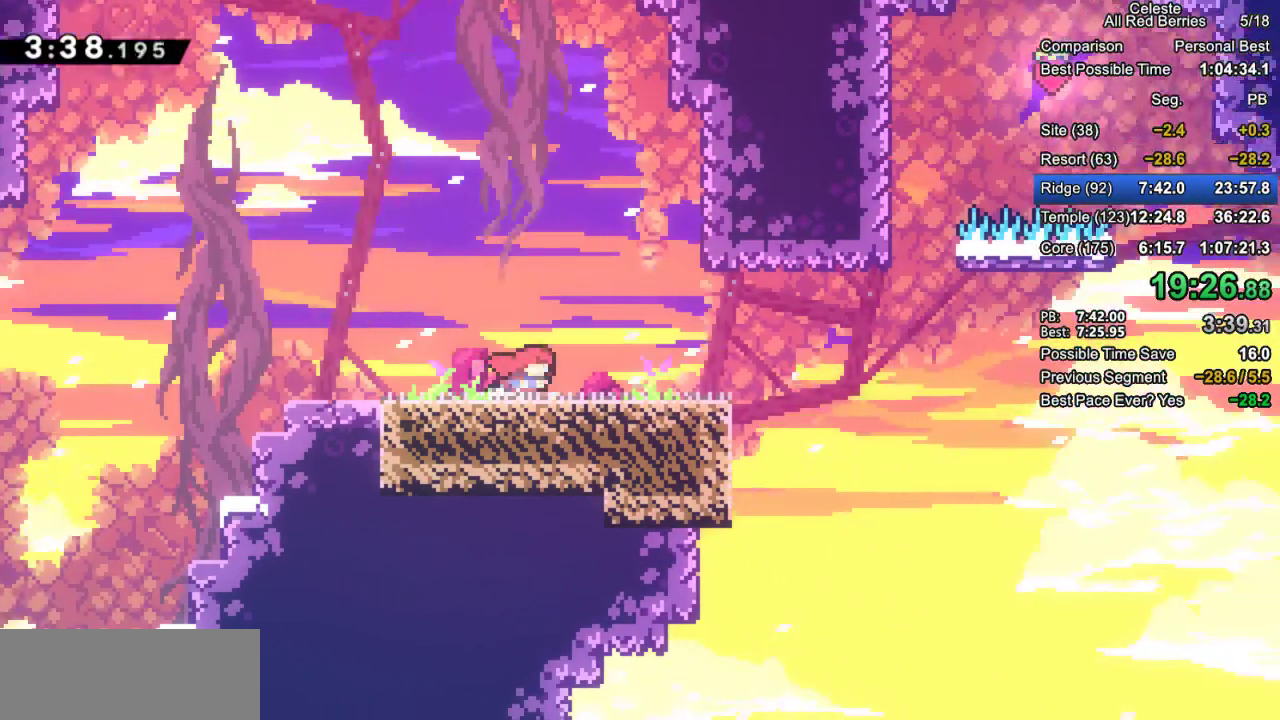
{"keys": ["grab", "left"], "events": [[267, "right", "up"], [367, "left", "down"]]}
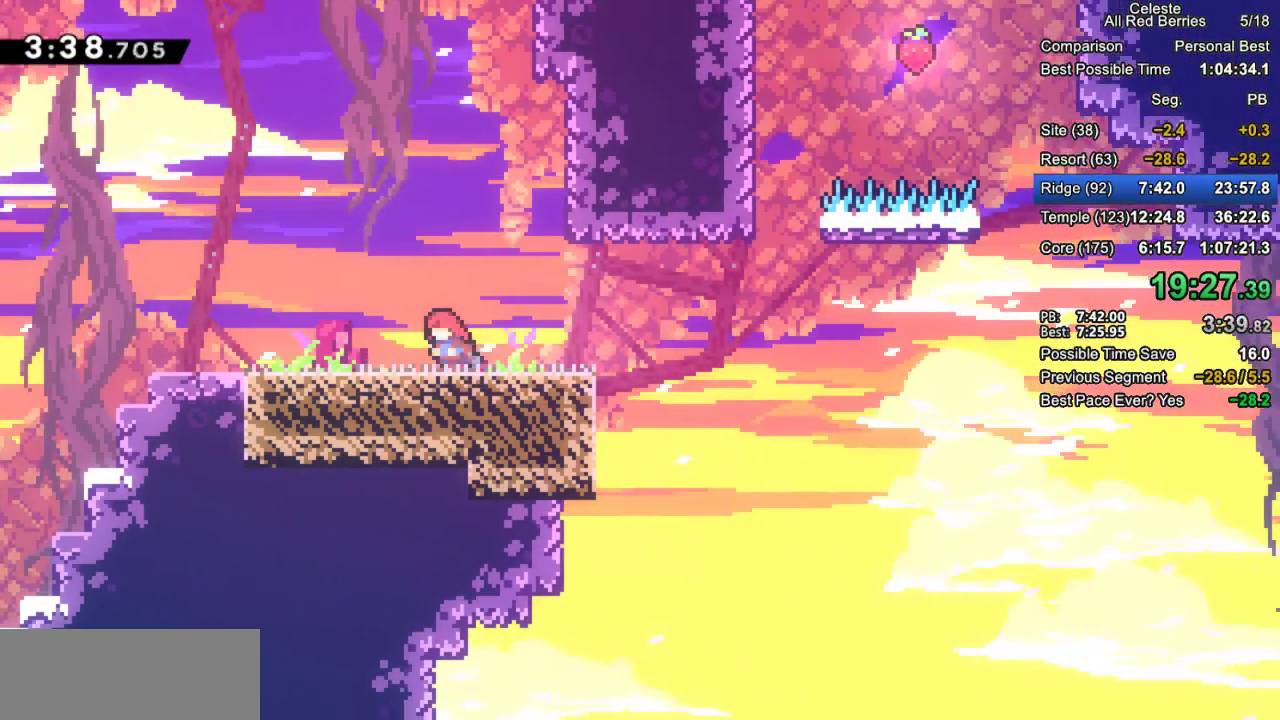
{"keys": ["grab", "jump2", "right"], "events": [[50, "left", "up"], [100, "right", "down"], [183, "dash", "down"], [333, "dash", "up"], [417, "jump2", "down"]]}
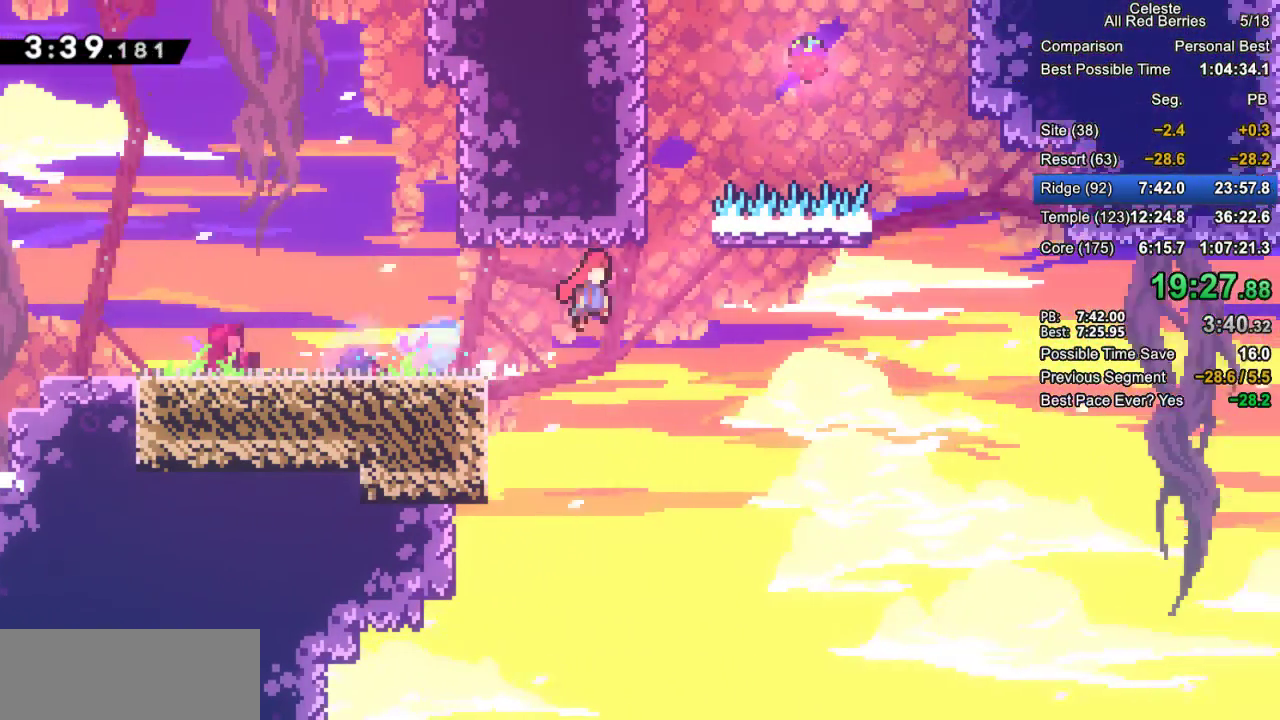
{"keys": ["grab", "right"], "events": [[200, "jump2", "up"], [200, "left", "down"], [200, "right", "up"], [250, "jump2", "down"], [483, "jump2", "up"], [483, "left", "up"], [483, "right", "down"]]}
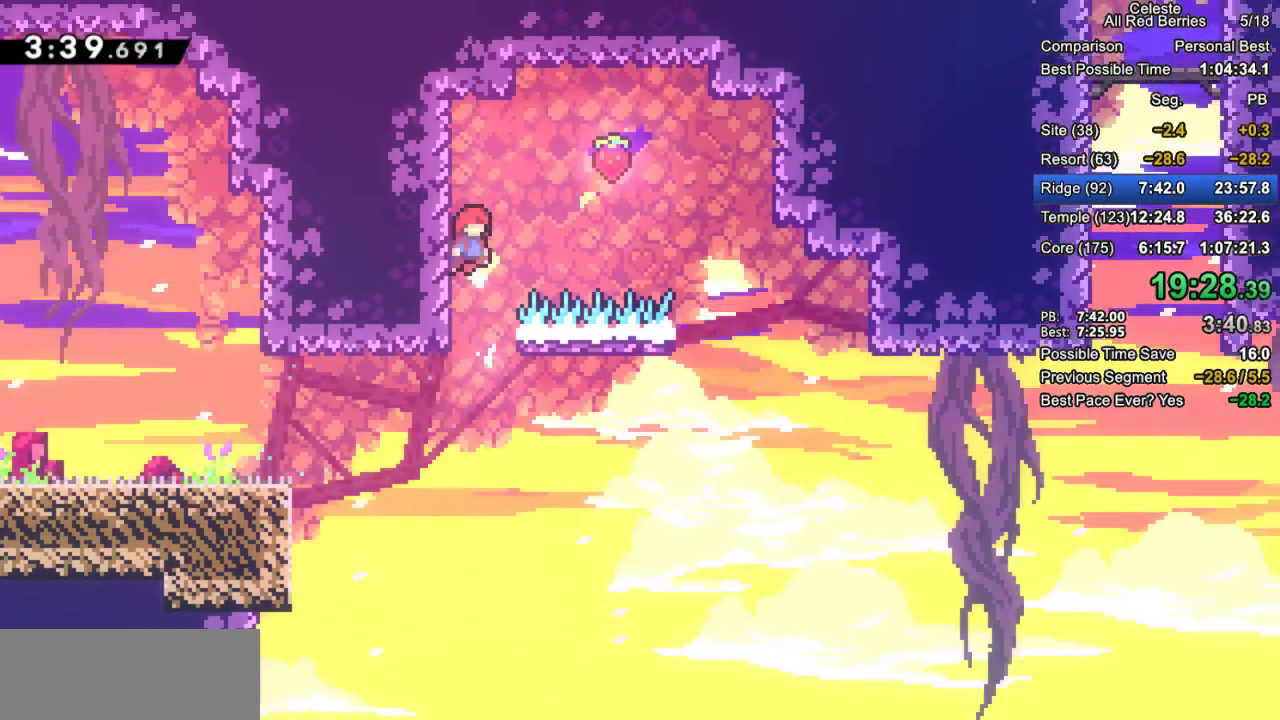
{"keys": ["grab", "jump2", "right"], "events": [[33, "jump2", "down"]]}
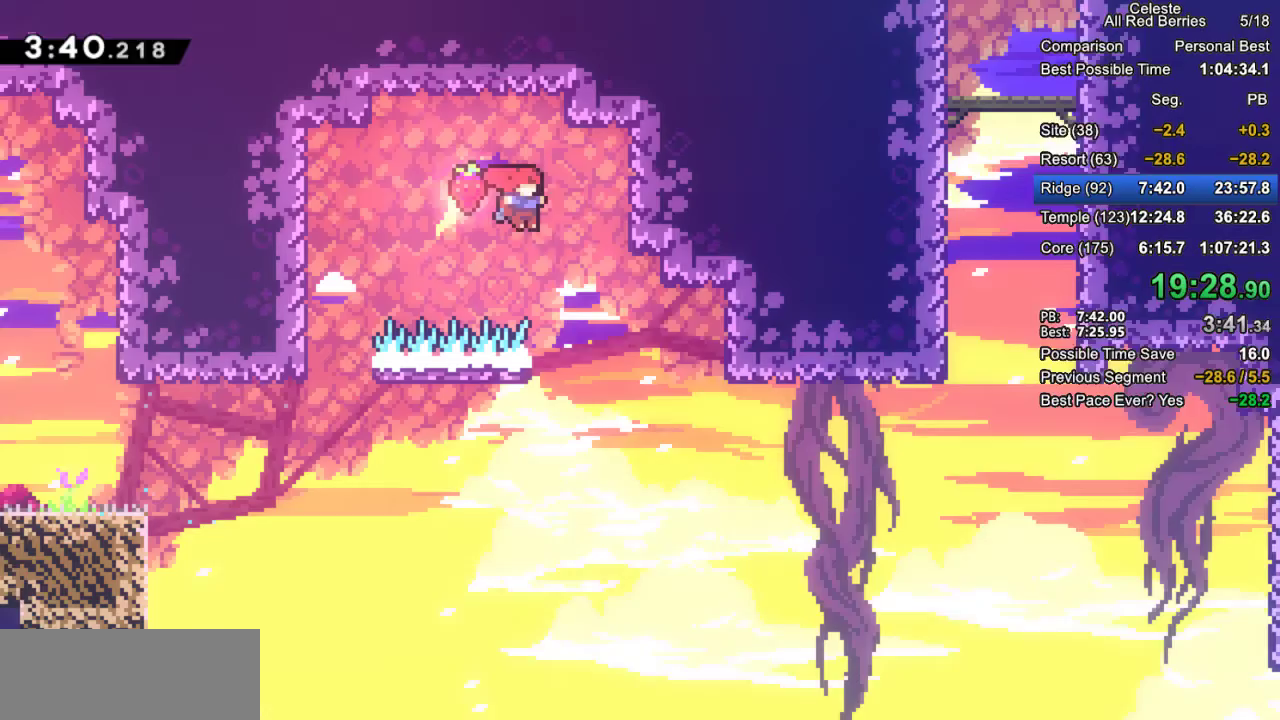
{"keys": ["grab", "left", "up"], "events": [[100, "grab", "up"], [100, "right", "up"], [150, "jump2", "up"], [150, "left", "down"], [183, "grab", "down"], [383, "up", "down"]]}
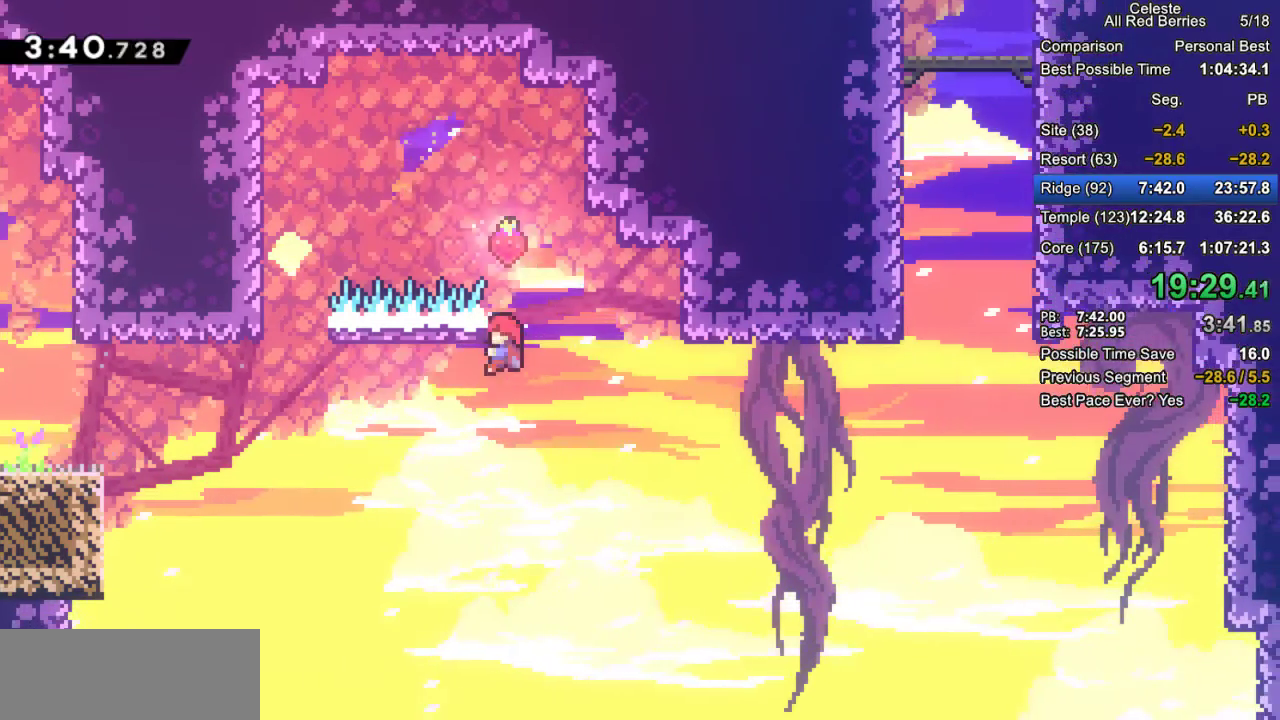
{"keys": ["grab", "jump2", "right"], "events": [[250, "left", "up"], [250, "up", "up"], [350, "right", "down"], [383, "jump2", "down"]]}